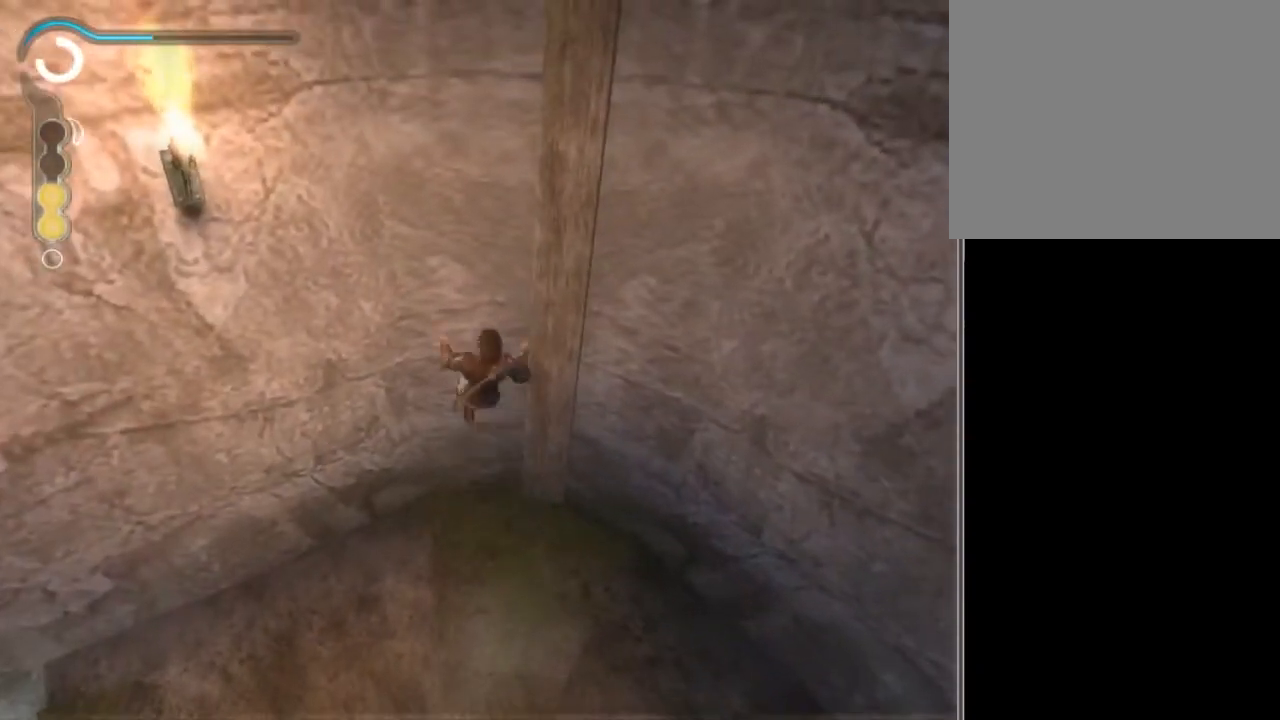
Gameplay with a controller (Xbox layout); each line is a JSON object with the inputs held at the frame after it. "events" lists button and stick changes between this image and that frame as [ms after this image, input, new state], when the widget could be followed in between. Not read: L3 R3.
{"buttons": [], "left_stick": "center", "right_stick": "center", "events": [[100, "left_stick", "center"]]}
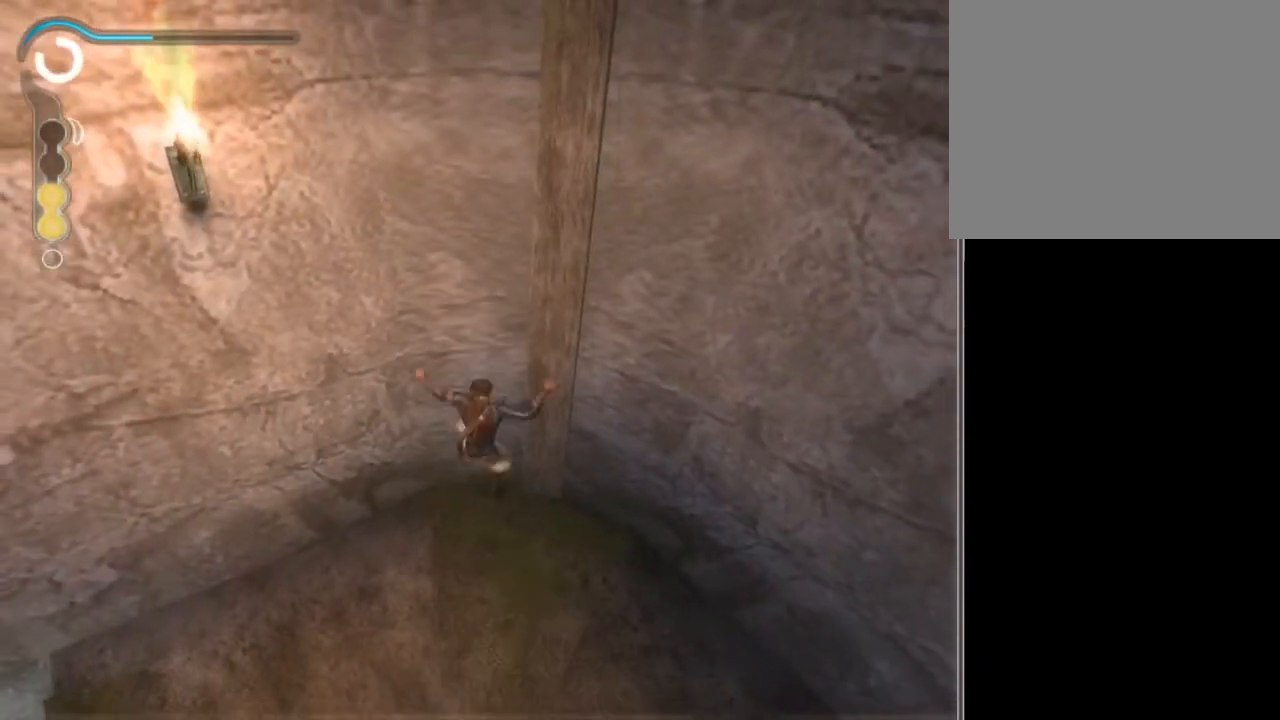
{"buttons": [], "left_stick": "center", "right_stick": "center", "events": []}
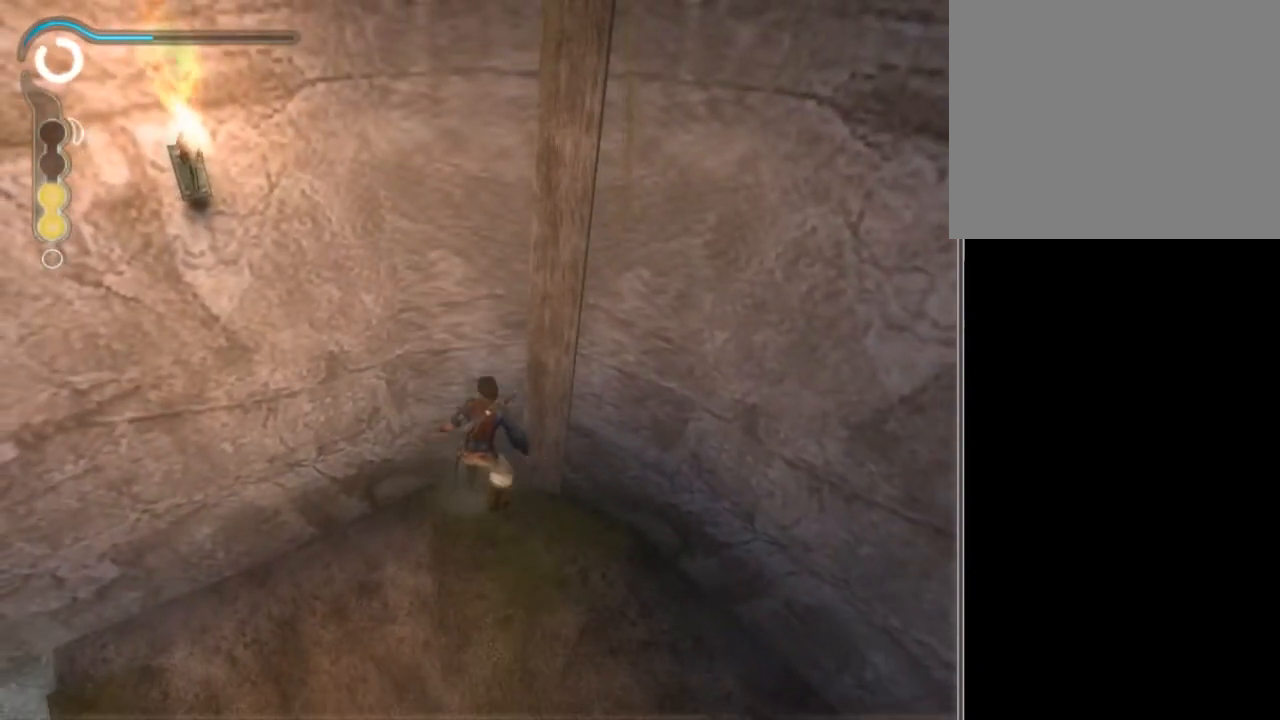
{"buttons": [], "left_stick": "center", "right_stick": "up", "events": [[66, "left_stick", "down"], [133, "left_stick", "center"], [300, "SELECT", "down"], [400, "SELECT", "up"], [433, "right_stick", "up"]]}
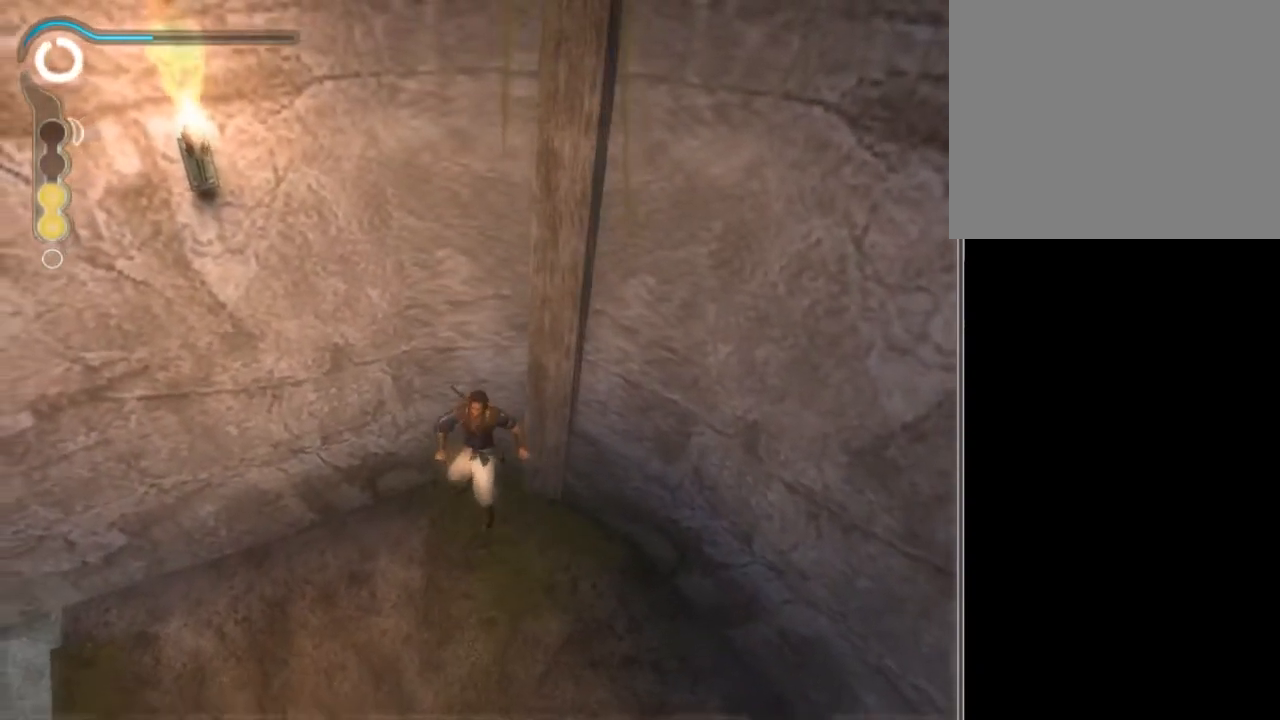
{"buttons": [], "left_stick": "center", "right_stick": "up", "events": []}
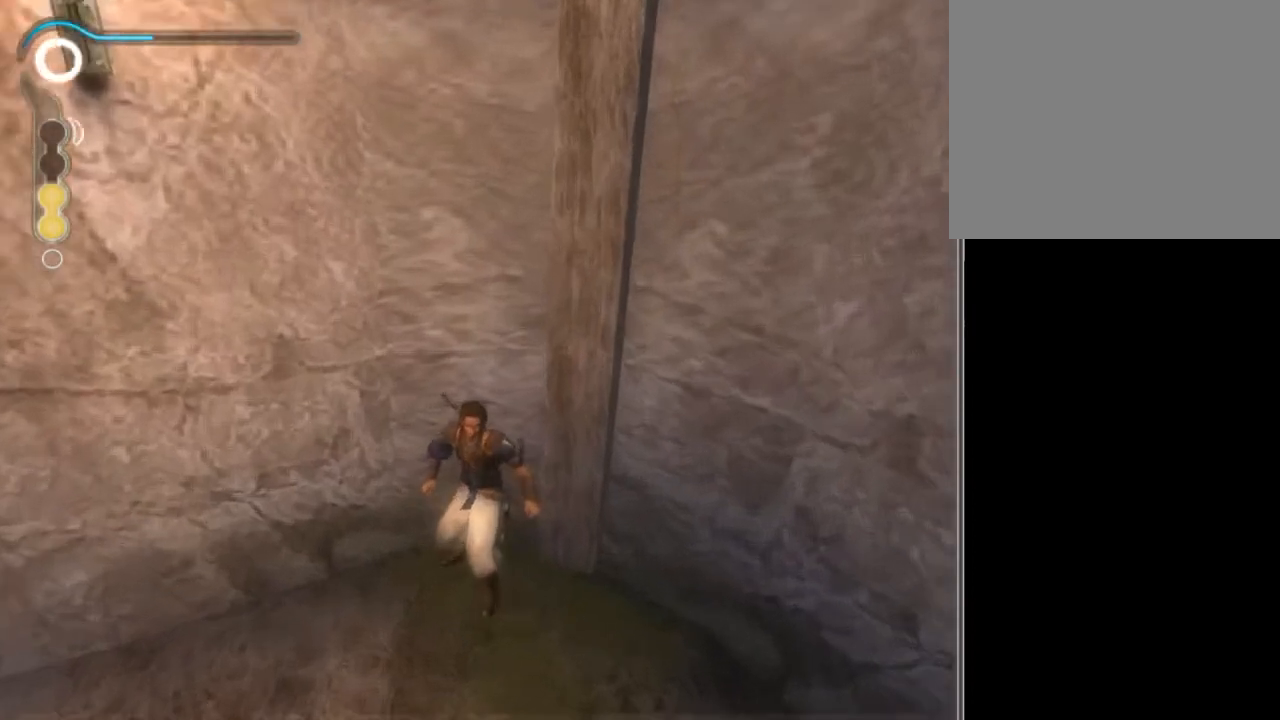
{"buttons": [], "left_stick": "center", "right_stick": "center", "events": [[333, "right_stick", "center"]]}
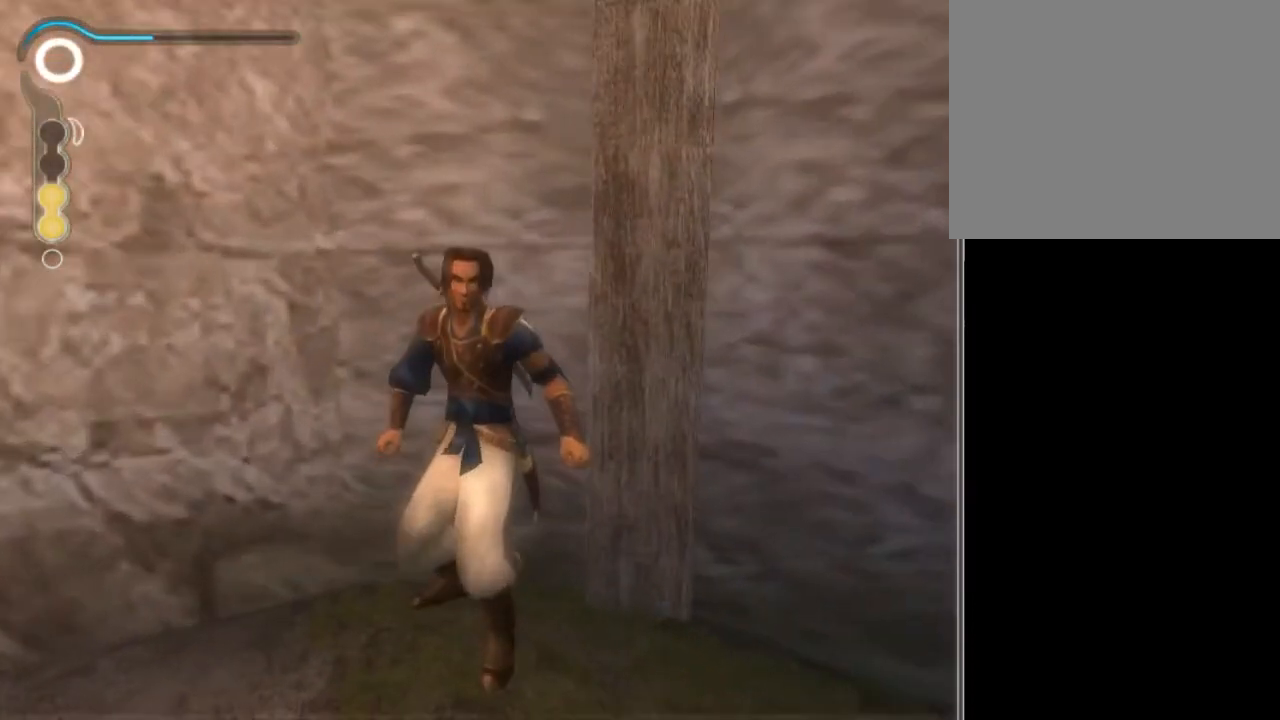
{"buttons": [], "left_stick": "center", "right_stick": "center", "events": [[167, "left_stick", "down"], [200, "A", "down"], [234, "left_stick", "center"], [267, "A", "up"]]}
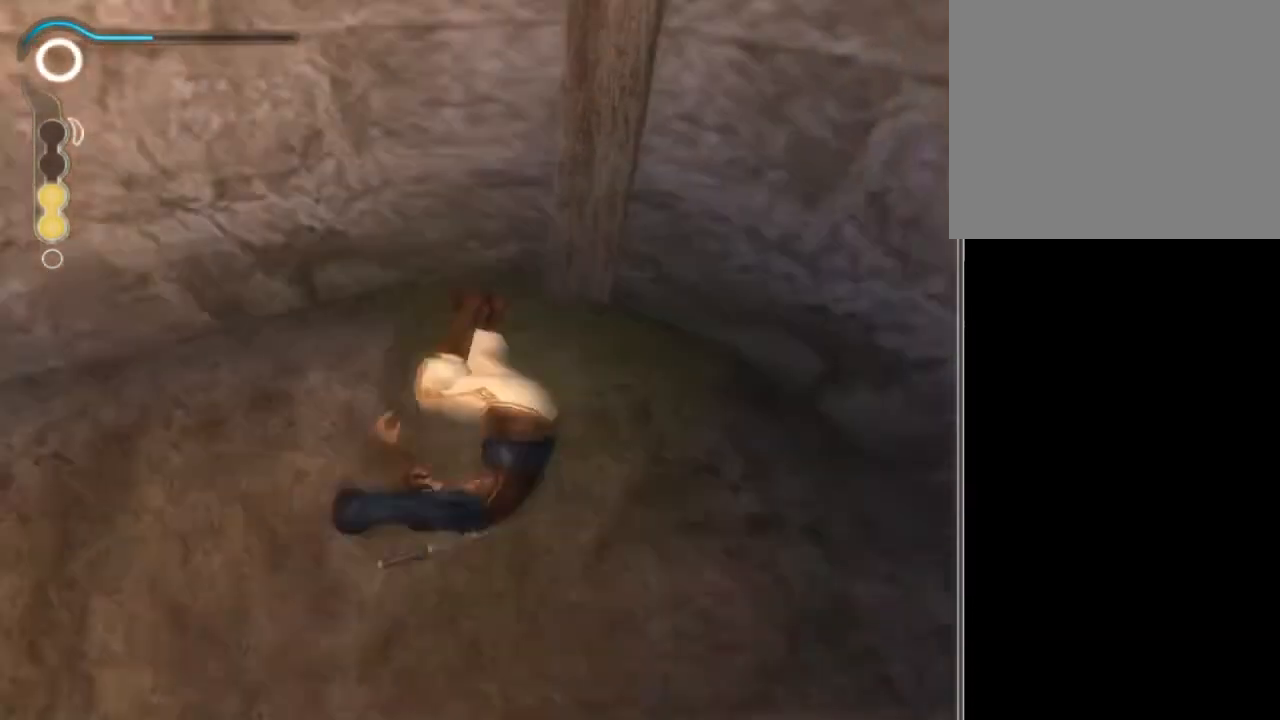
{"buttons": [], "left_stick": "center", "right_stick": "center", "events": [[333, "X", "down"], [433, "X", "up"]]}
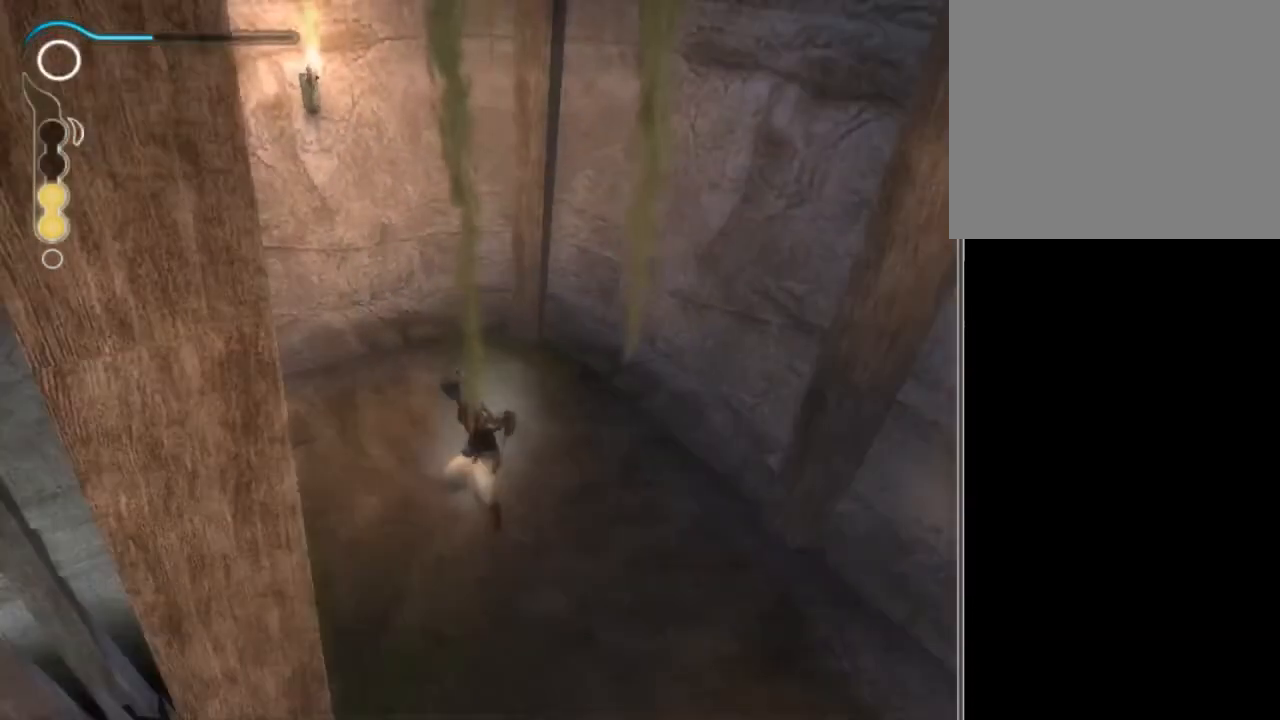
{"buttons": [], "left_stick": "center", "right_stick": "center", "events": [[334, "X", "down"], [467, "X", "up"]]}
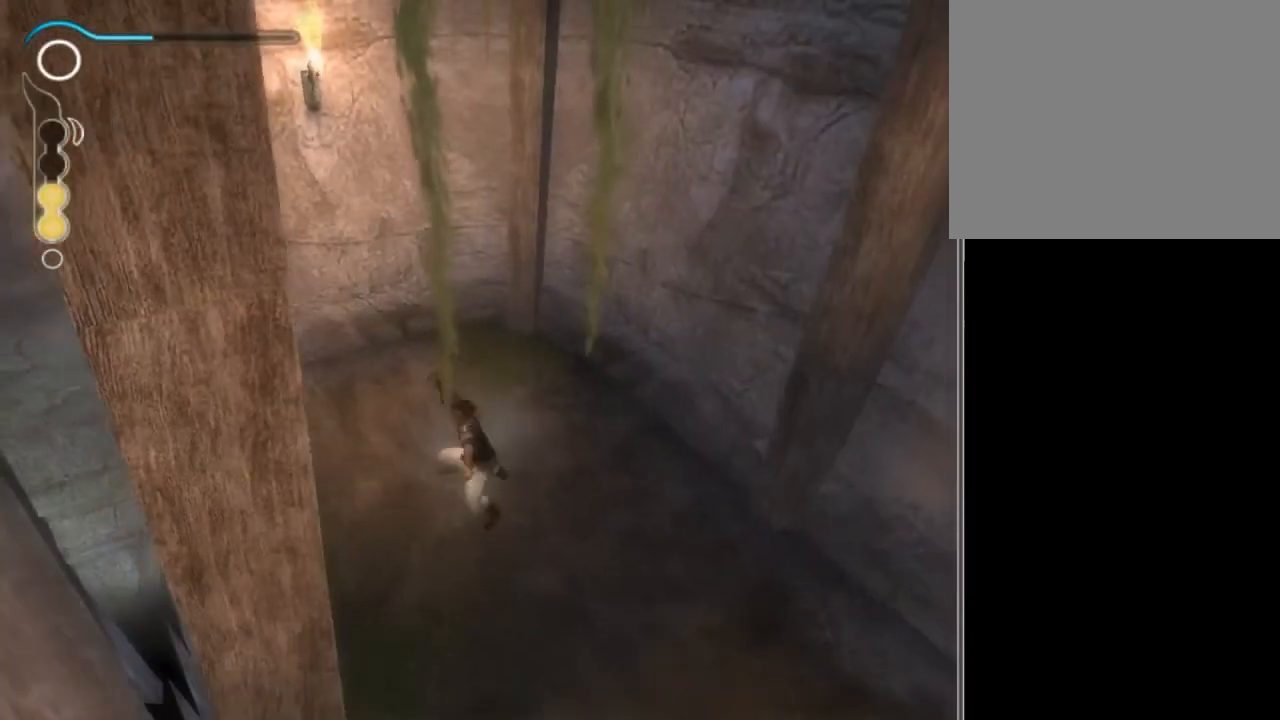
{"buttons": [], "left_stick": "center", "right_stick": "center", "events": [[300, "Y", "down"], [433, "Y", "up"]]}
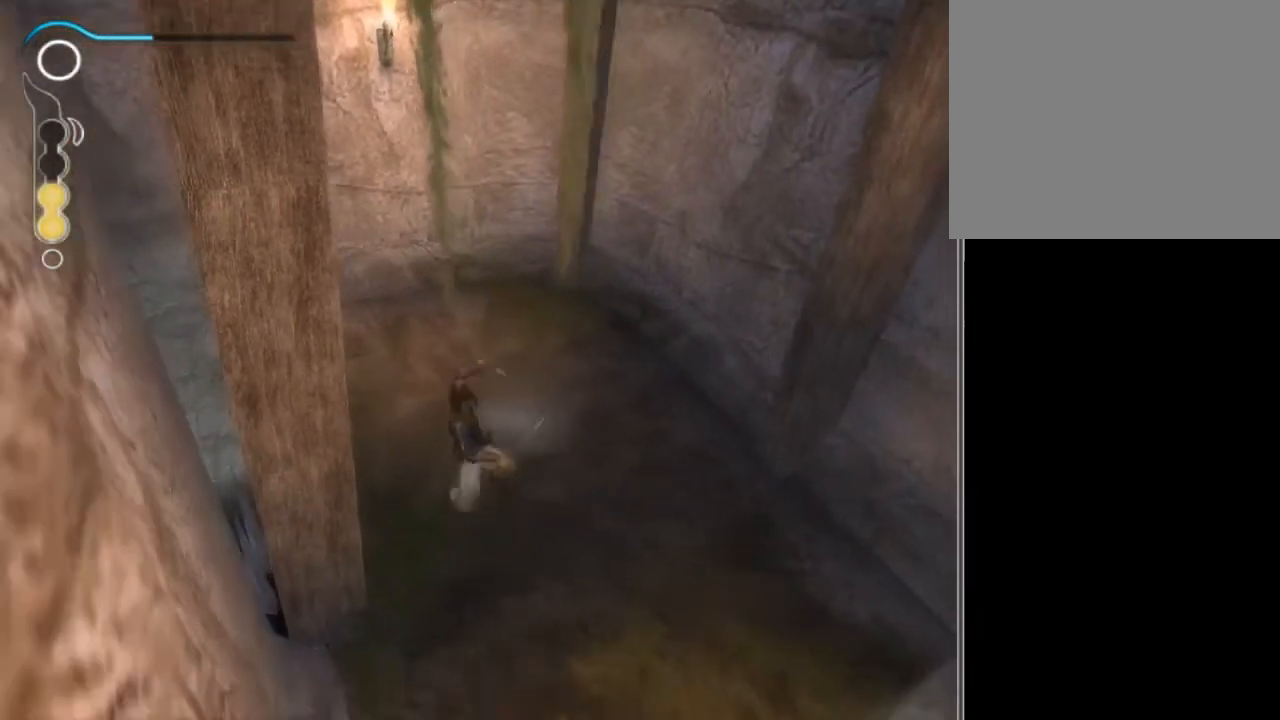
{"buttons": [], "left_stick": "center", "right_stick": "center", "events": [[167, "SELECT", "down"], [234, "SELECT", "up"]]}
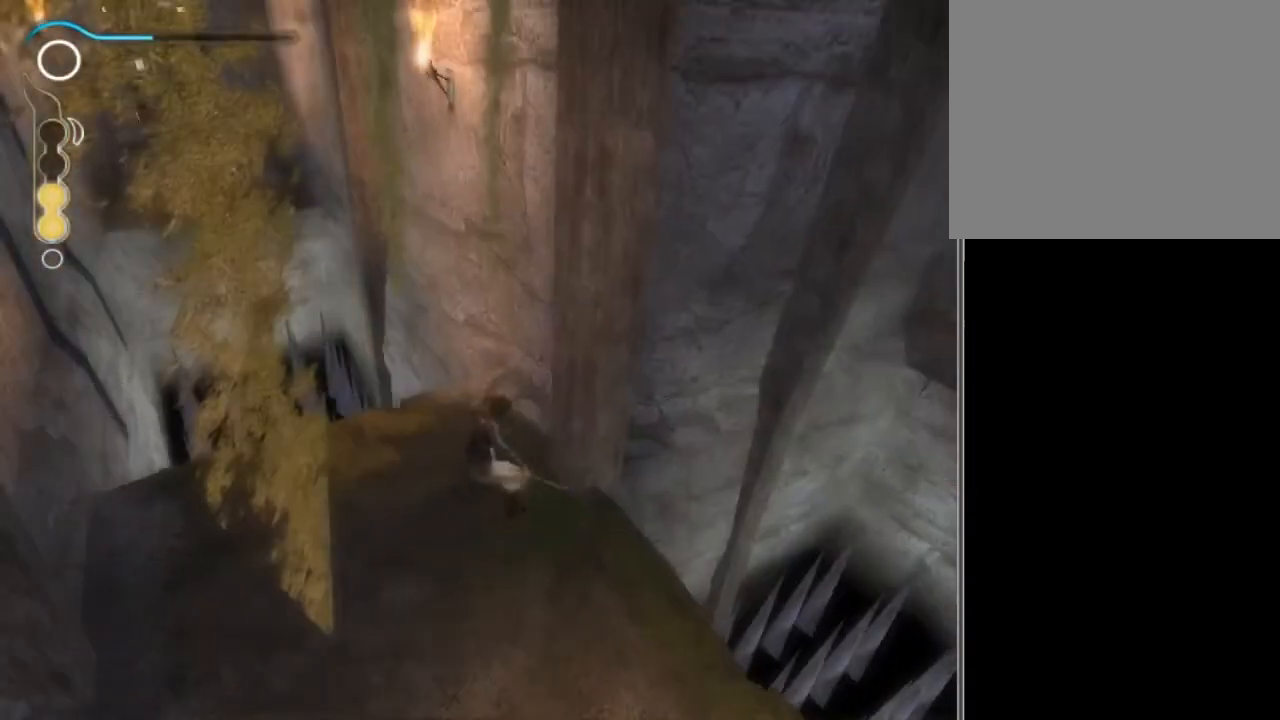
{"buttons": [], "left_stick": "center", "right_stick": "center", "events": []}
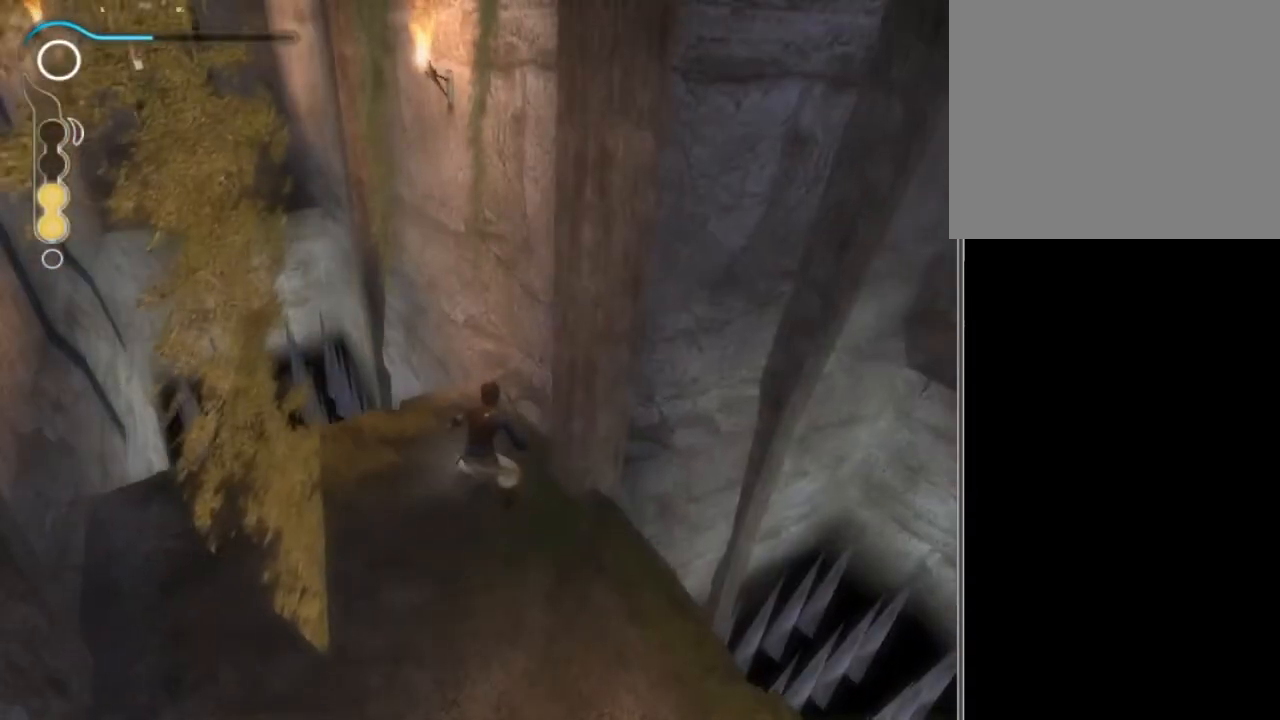
{"buttons": [], "left_stick": "center", "right_stick": "center", "events": []}
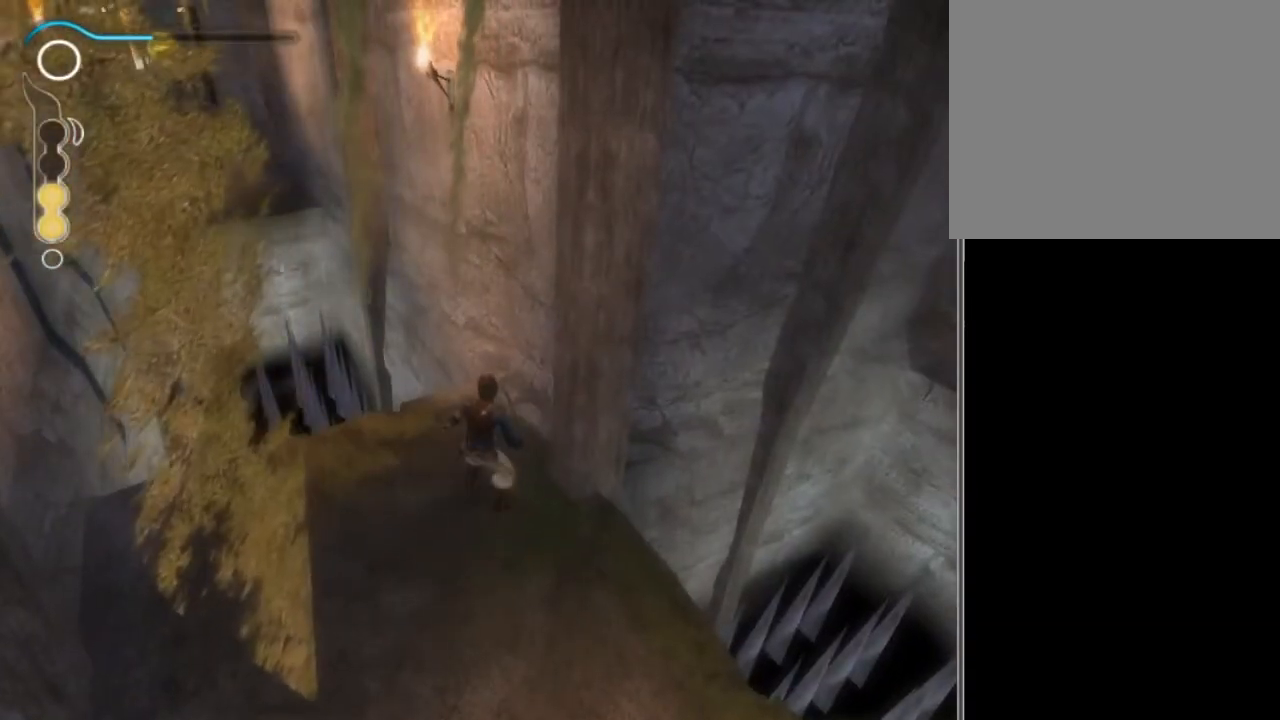
{"buttons": [], "left_stick": "center", "right_stick": "center", "events": []}
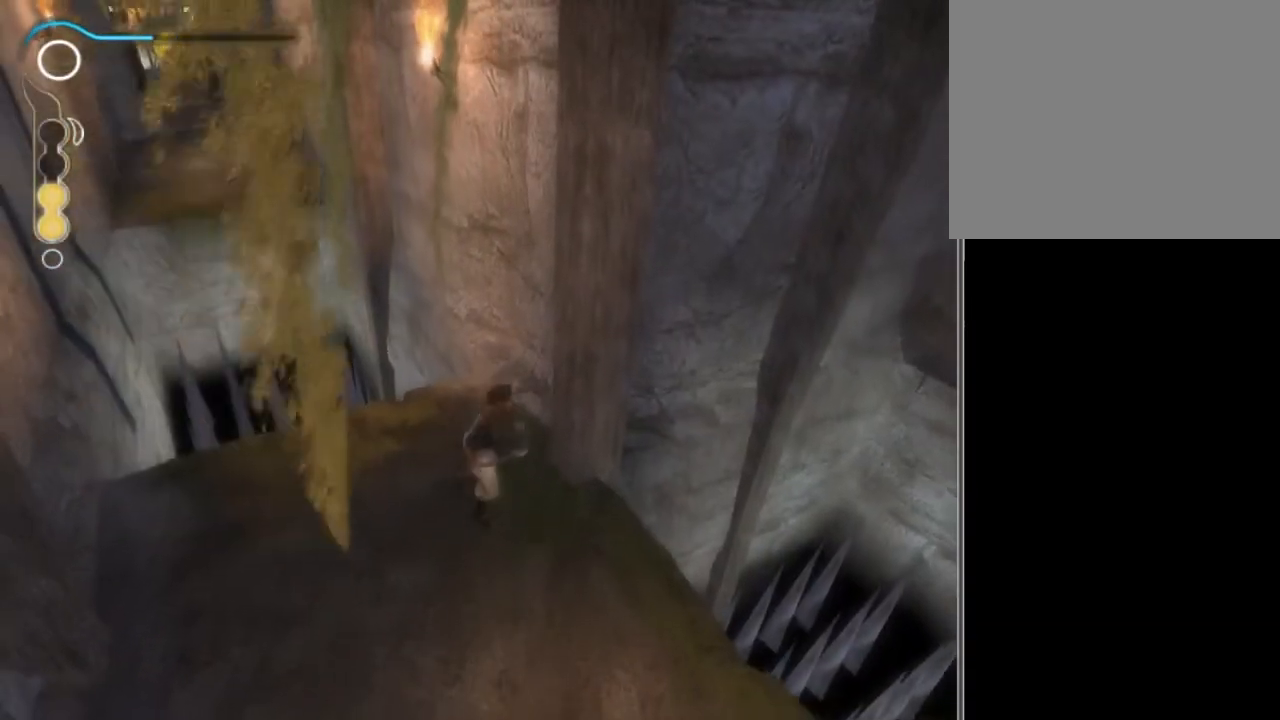
{"buttons": [], "left_stick": "center", "right_stick": "center", "events": []}
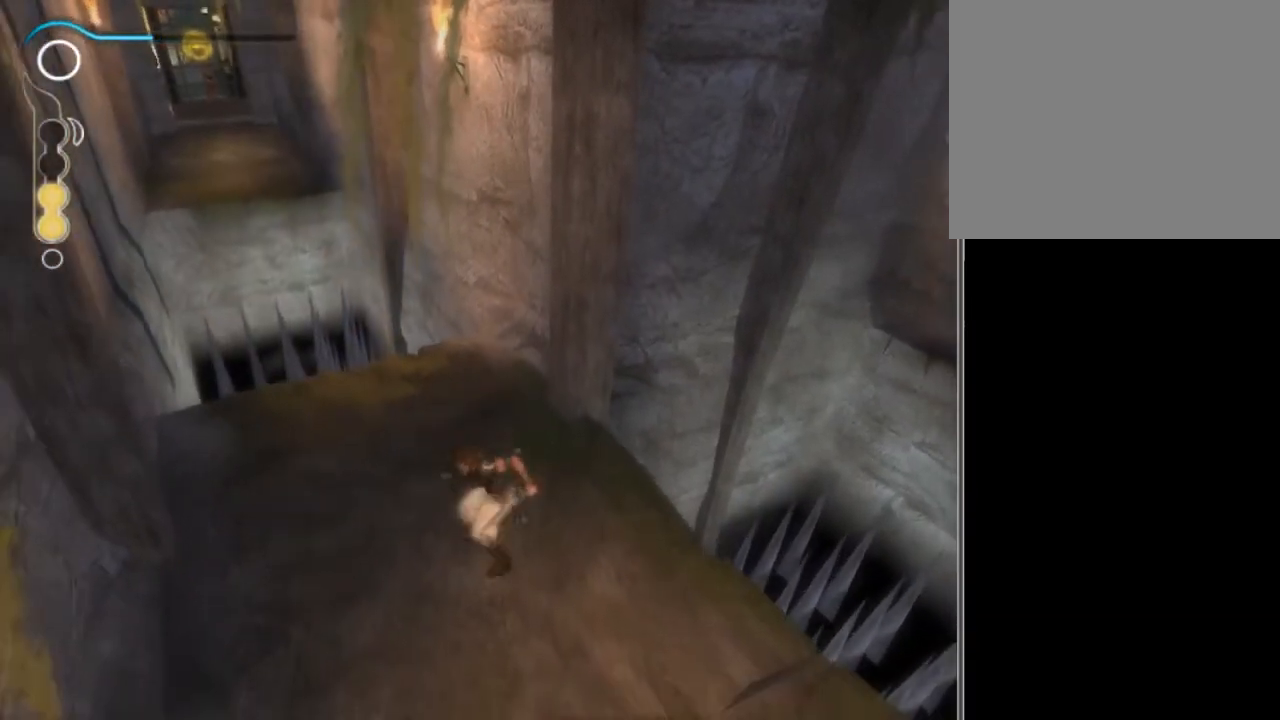
{"buttons": ["L1"], "left_stick": "center", "right_stick": "center", "events": [[400, "L1", "down"]]}
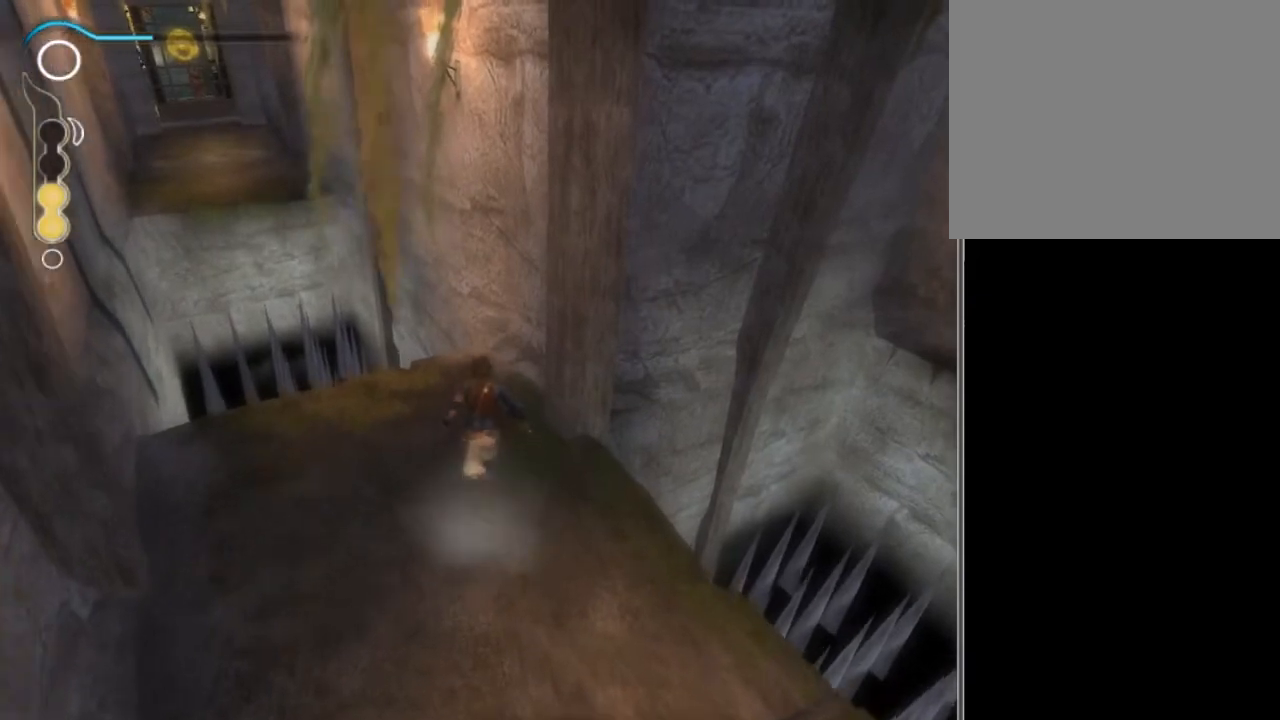
{"buttons": ["L1"], "left_stick": "up", "right_stick": "center", "events": [[501, "left_stick", "up"]]}
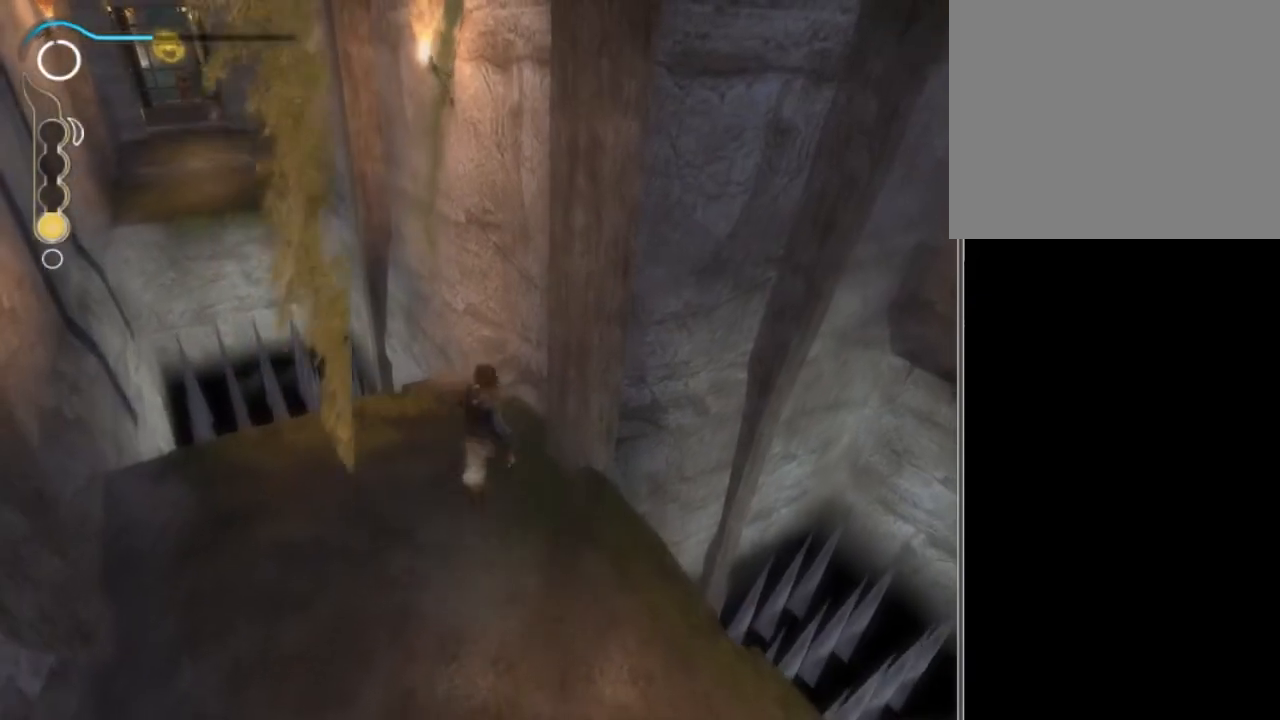
{"buttons": ["L1"], "left_stick": "up", "right_stick": "center", "events": []}
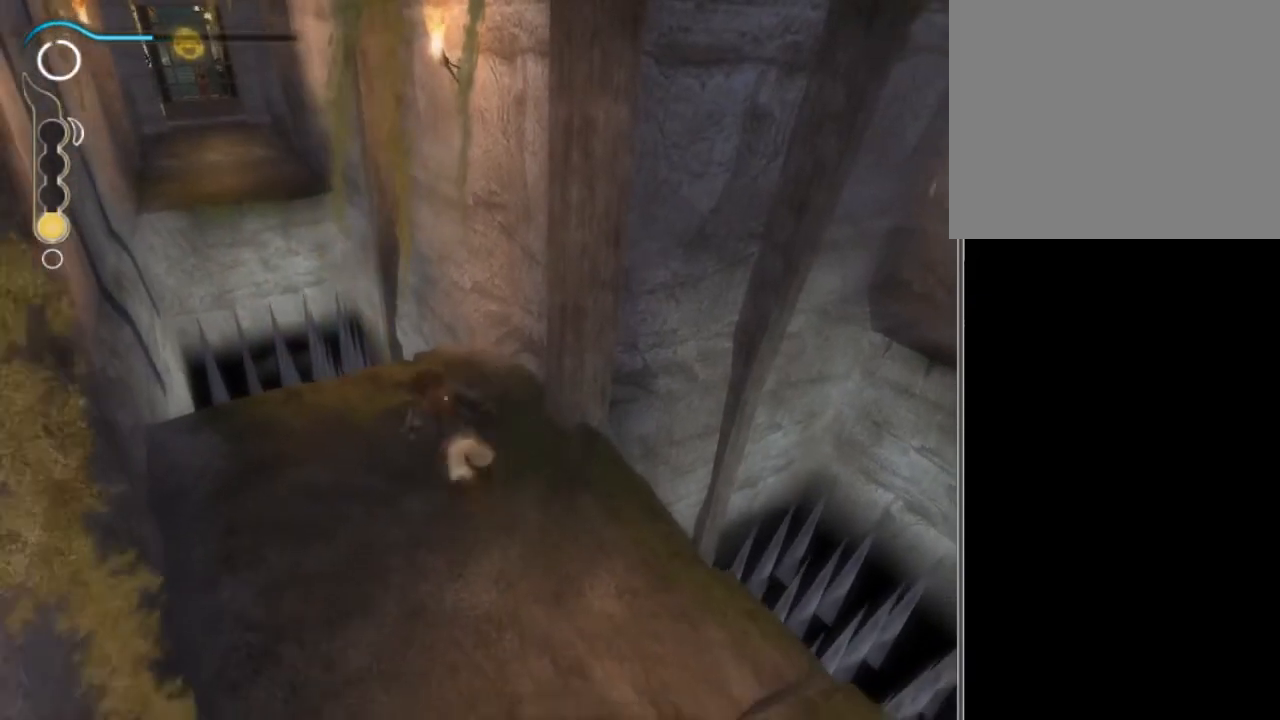
{"buttons": ["L1"], "left_stick": "up", "right_stick": "center", "events": [[234, "R2", "down"], [300, "R2", "up"]]}
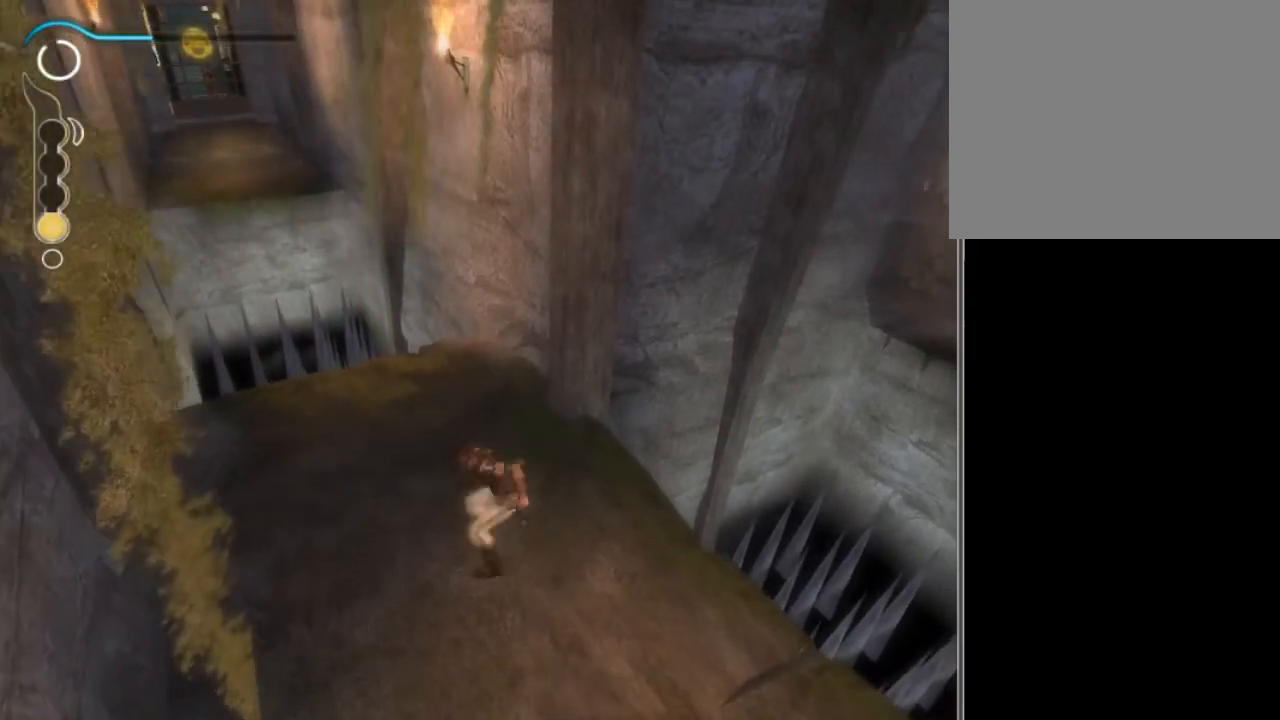
{"buttons": ["L1"], "left_stick": "up", "right_stick": "center", "events": []}
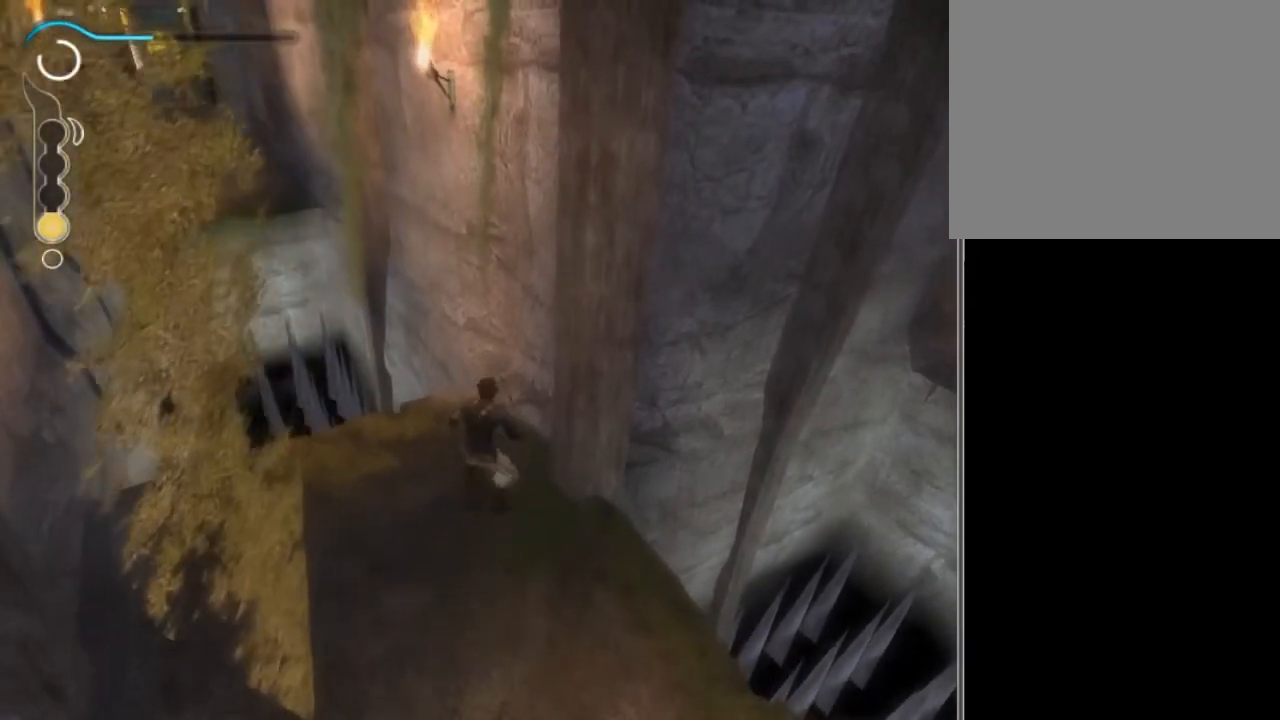
{"buttons": ["L1"], "left_stick": "up", "right_stick": "center", "events": []}
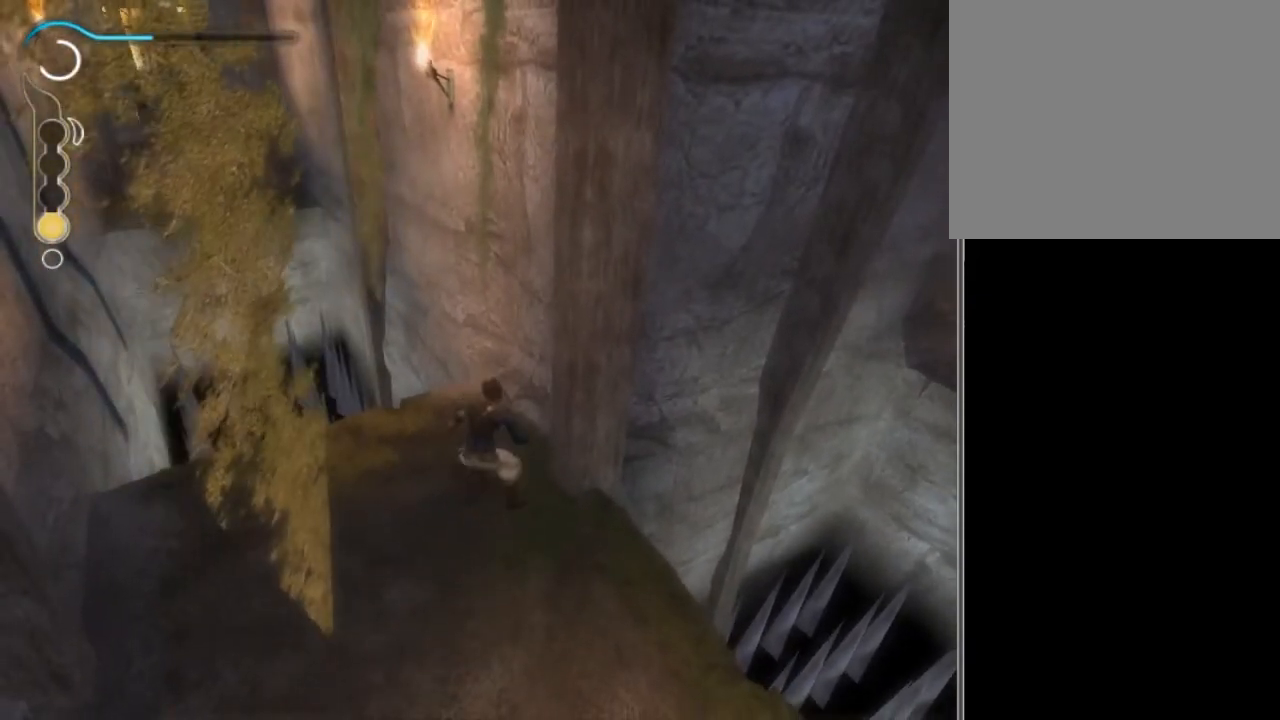
{"buttons": ["L1"], "left_stick": "up", "right_stick": "center", "events": []}
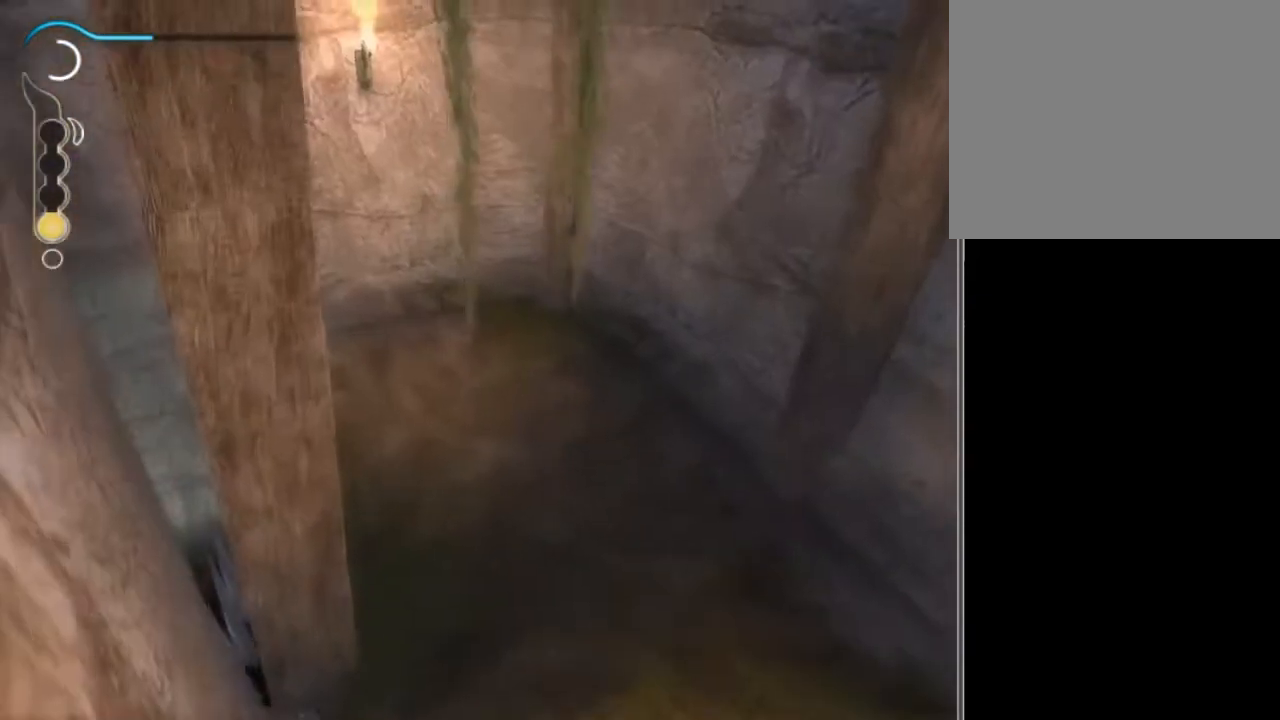
{"buttons": ["L1"], "left_stick": "up", "right_stick": "center", "events": []}
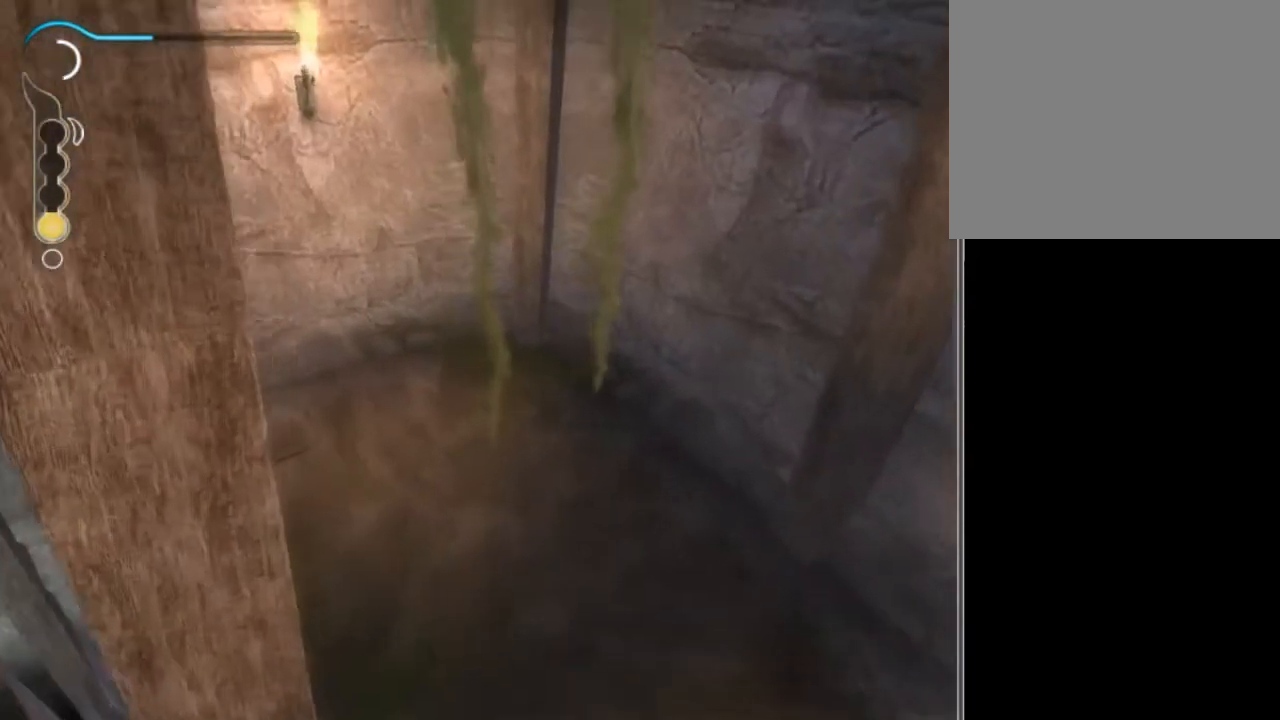
{"buttons": [], "left_stick": "center", "right_stick": "center", "events": [[367, "L1", "up"], [367, "left_stick", "center"]]}
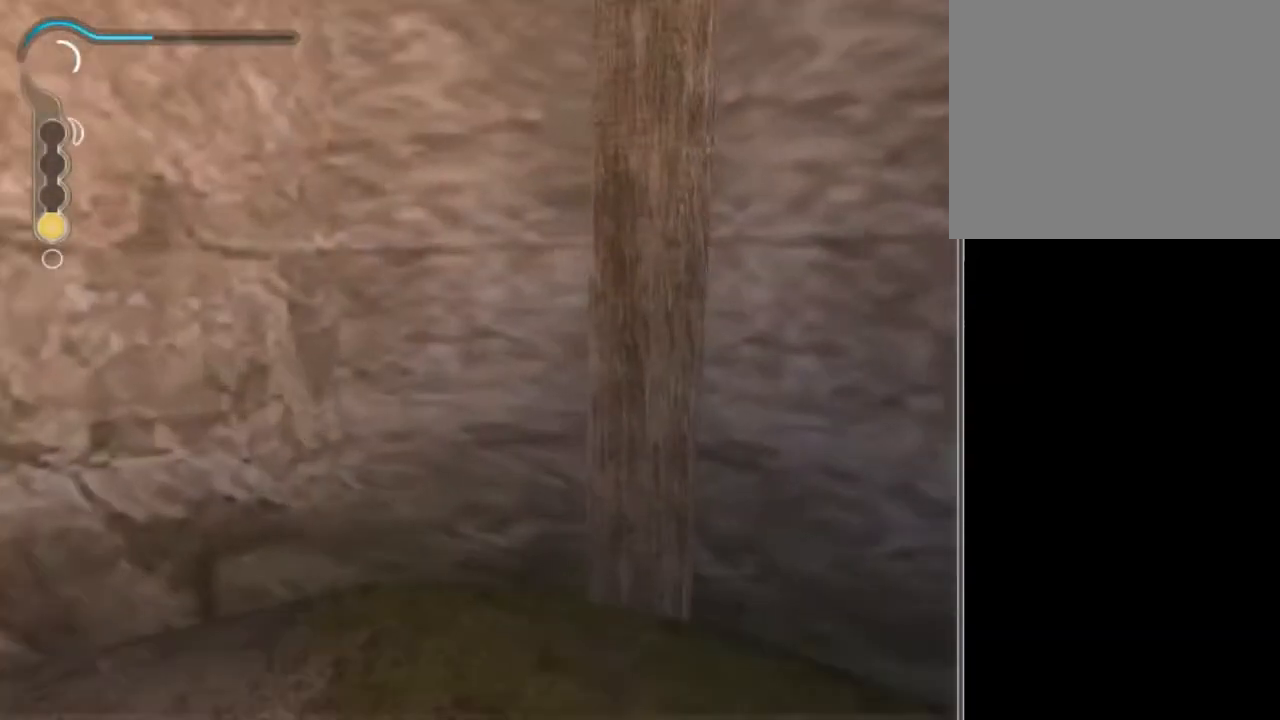
{"buttons": [], "left_stick": "down", "right_stick": "center", "events": [[434, "left_stick", "down"]]}
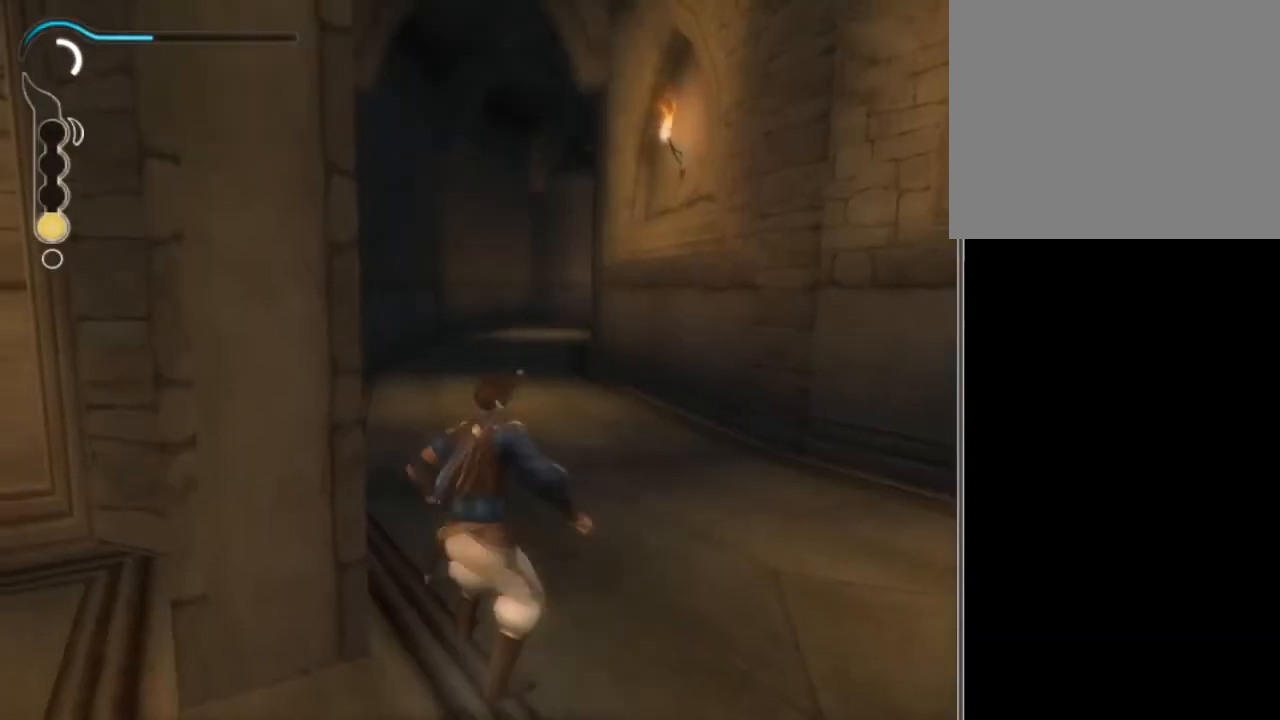
{"buttons": [], "left_stick": "center", "right_stick": "center", "events": [[66, "left_stick", "center"], [166, "SELECT", "down"], [233, "B", "down"], [233, "SELECT", "up"], [333, "B", "up"]]}
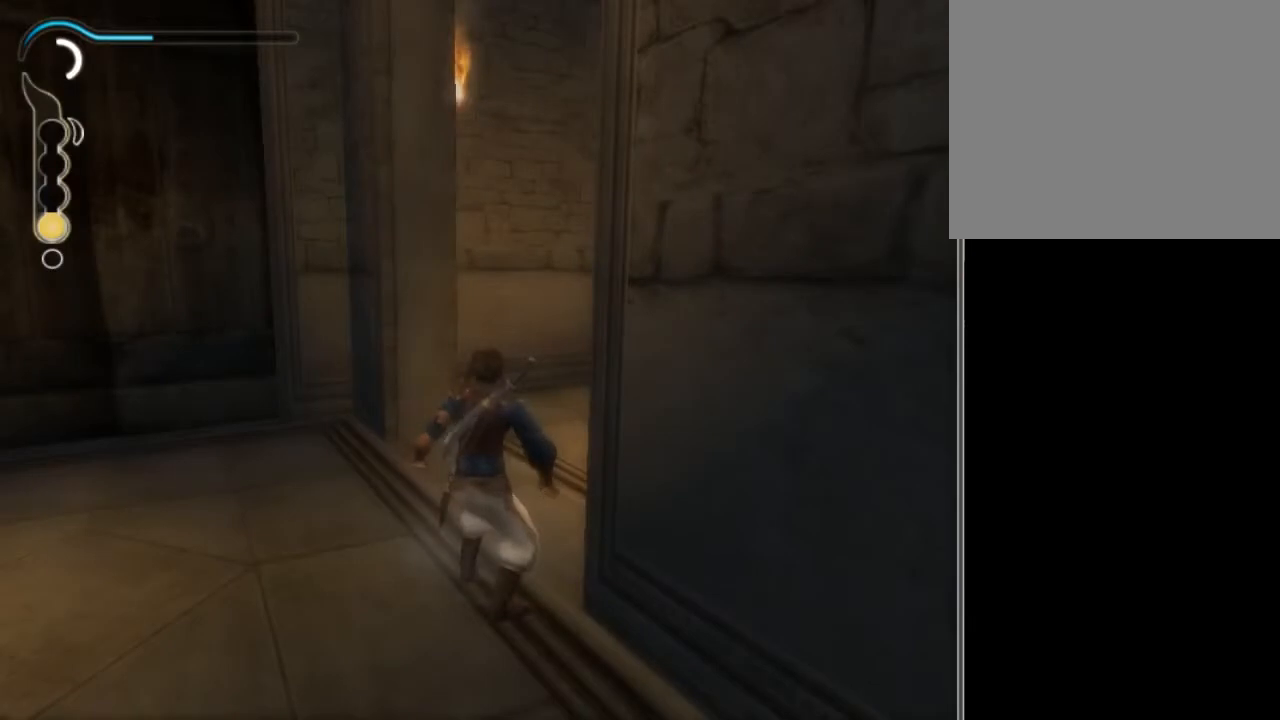
{"buttons": [], "left_stick": "up-right", "right_stick": "right", "events": [[100, "right_stick", "right"], [167, "left_stick", "up-right"]]}
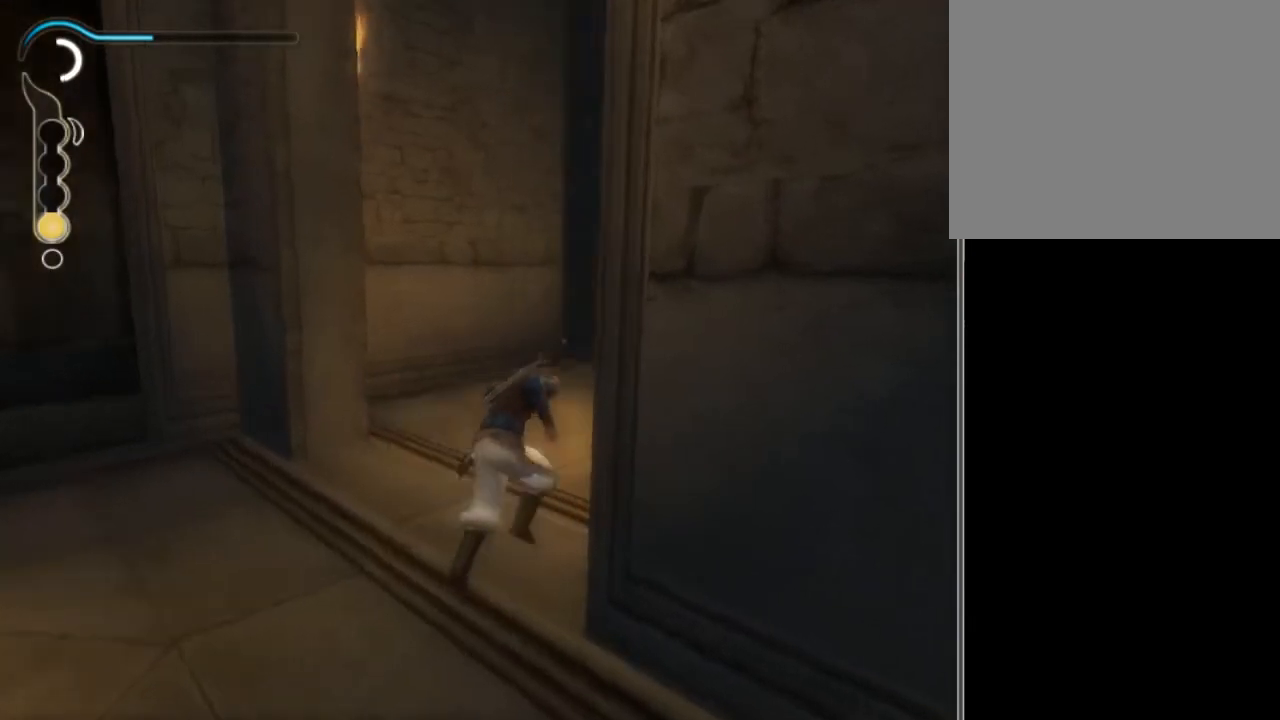
{"buttons": [], "left_stick": "center", "right_stick": "center", "events": [[66, "right_stick", "center"], [133, "A", "down"], [166, "A", "up"], [200, "left_stick", "center"]]}
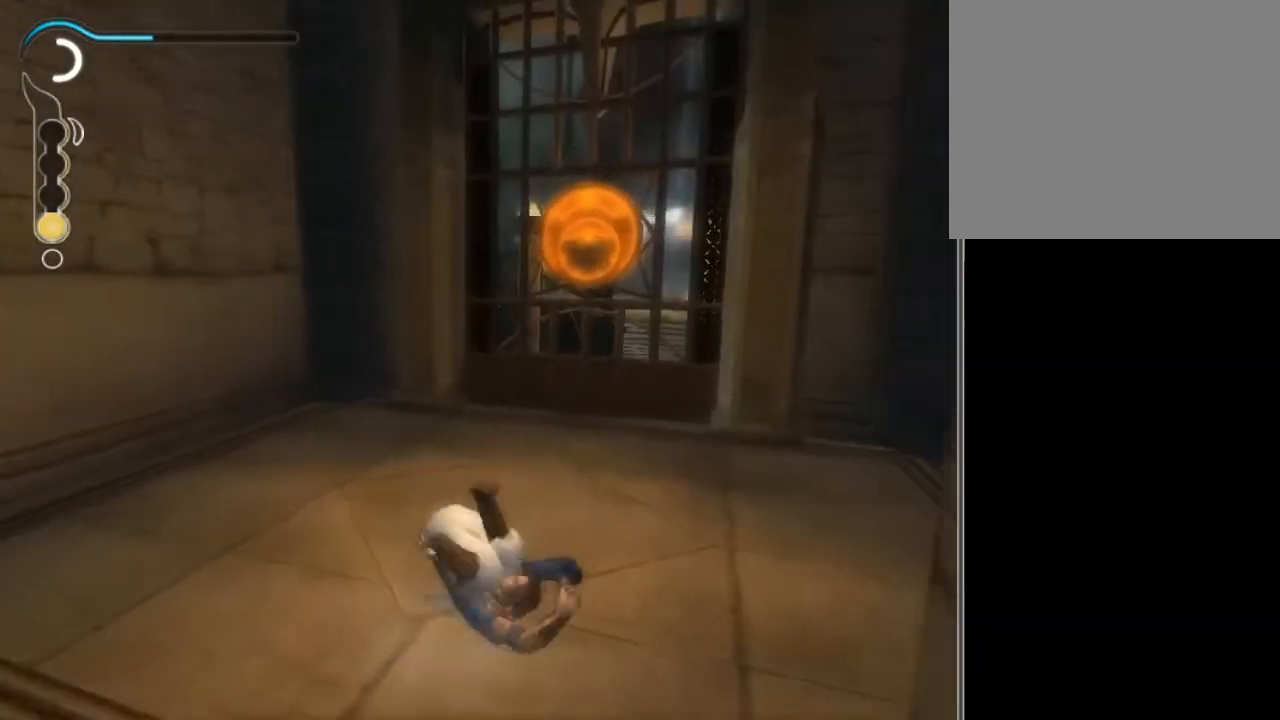
{"buttons": [], "left_stick": "center", "right_stick": "center", "events": [[367, "SELECT", "down"], [434, "SELECT", "up"]]}
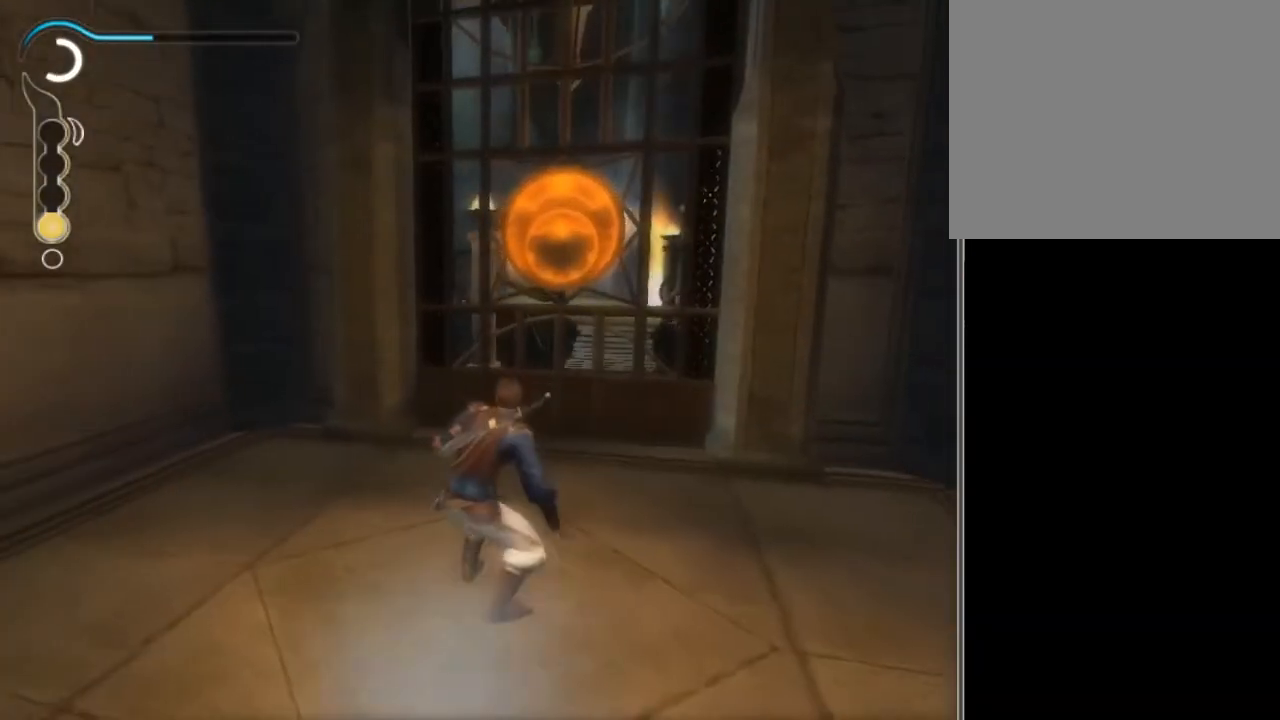
{"buttons": [], "left_stick": "center", "right_stick": "center", "events": []}
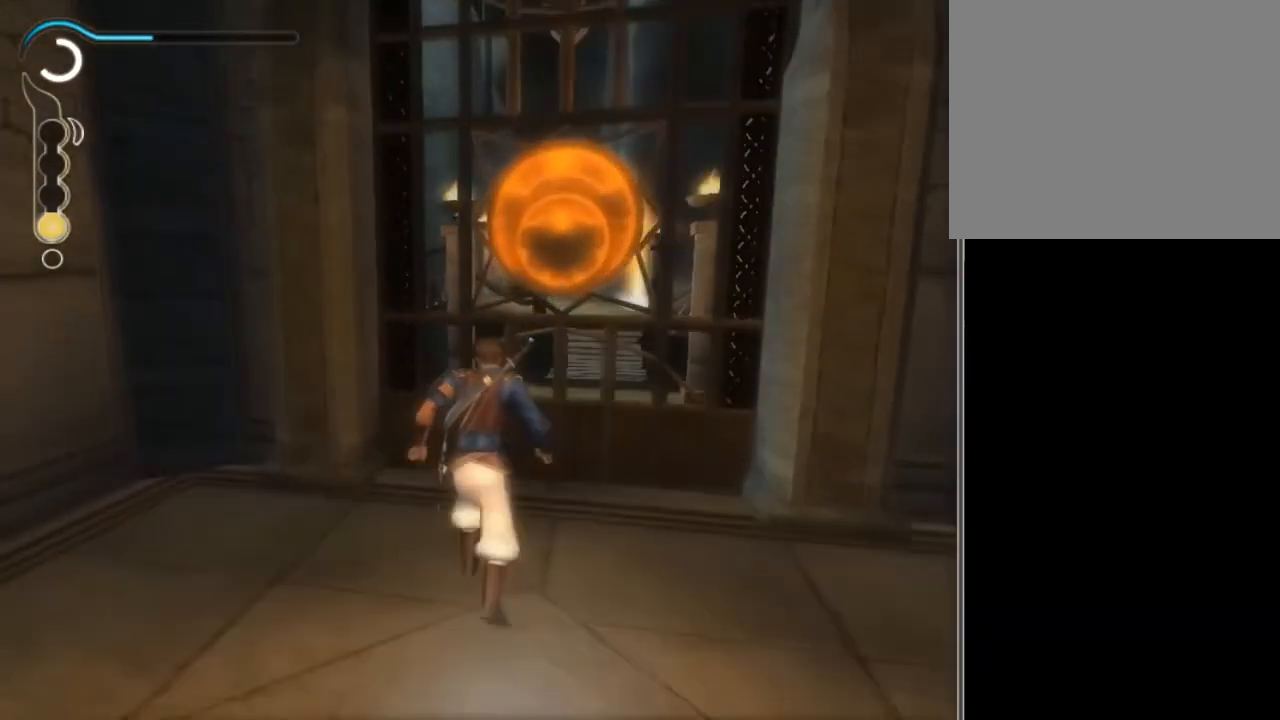
{"buttons": [], "left_stick": "center", "right_stick": "center", "events": []}